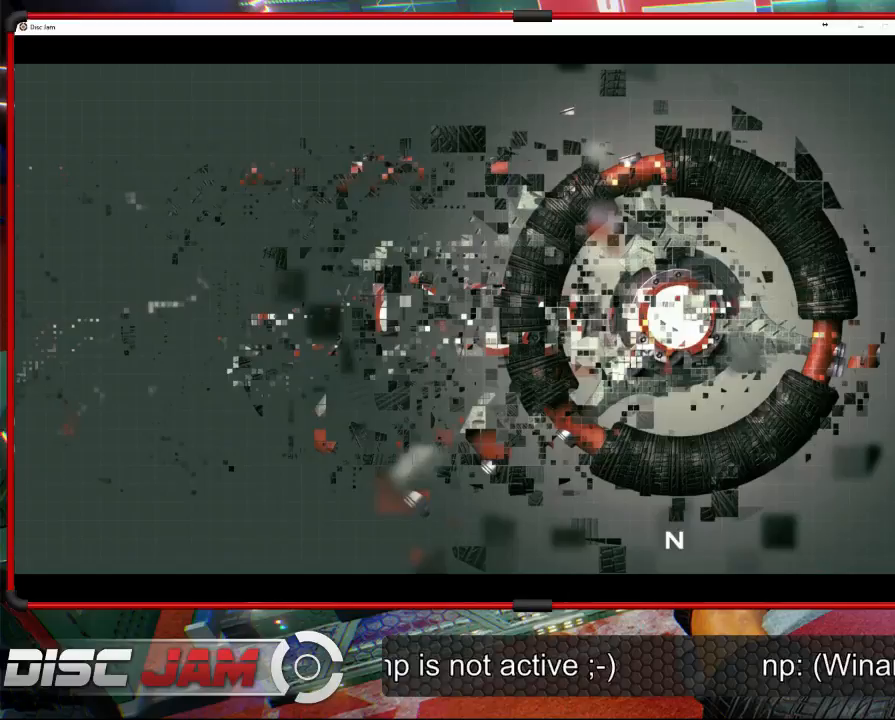
Gameplay with a controller (Xbox layout); each line is a JSON object with the inputs held at the frame after it. "events" lists button and stick changes between this image and that frame as [ms after this image, input, new state], when the widget could be followed in between. Not read: B right_stick.
{"buttons": [], "left_stick": "center", "events": []}
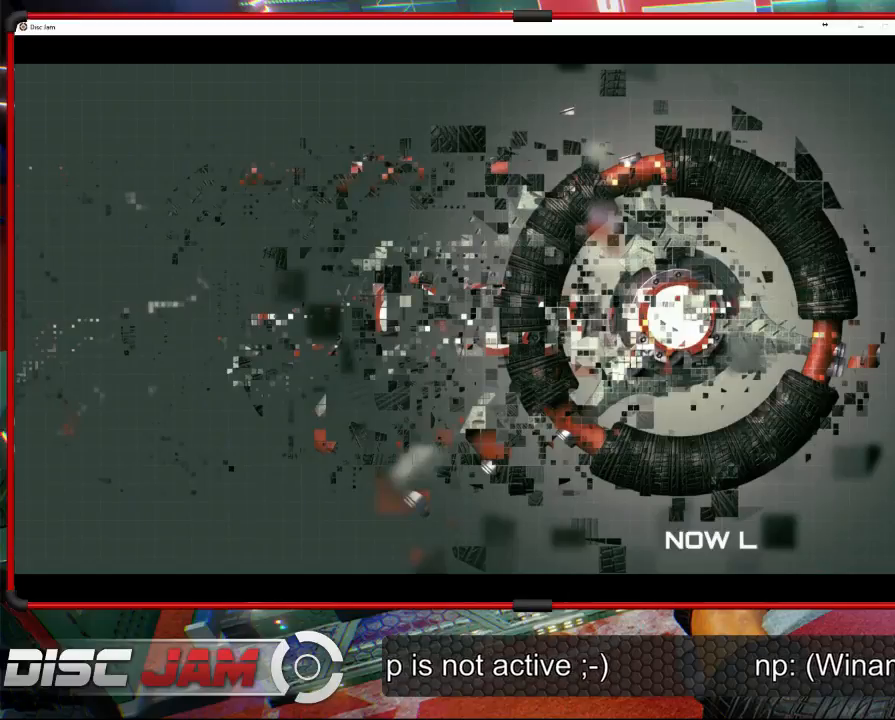
{"buttons": [], "left_stick": "center", "events": []}
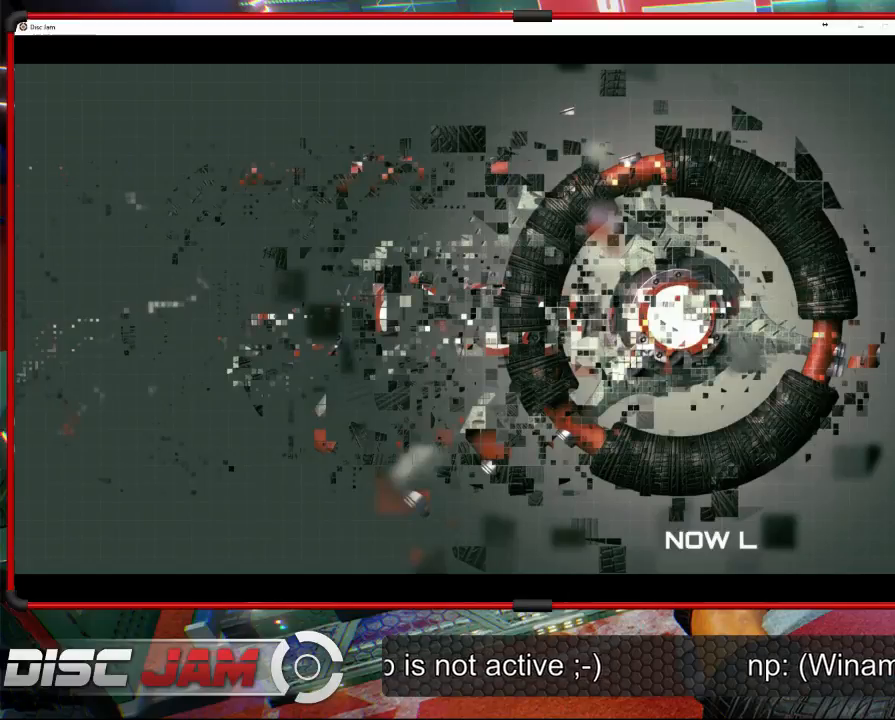
{"buttons": [], "left_stick": "center", "events": []}
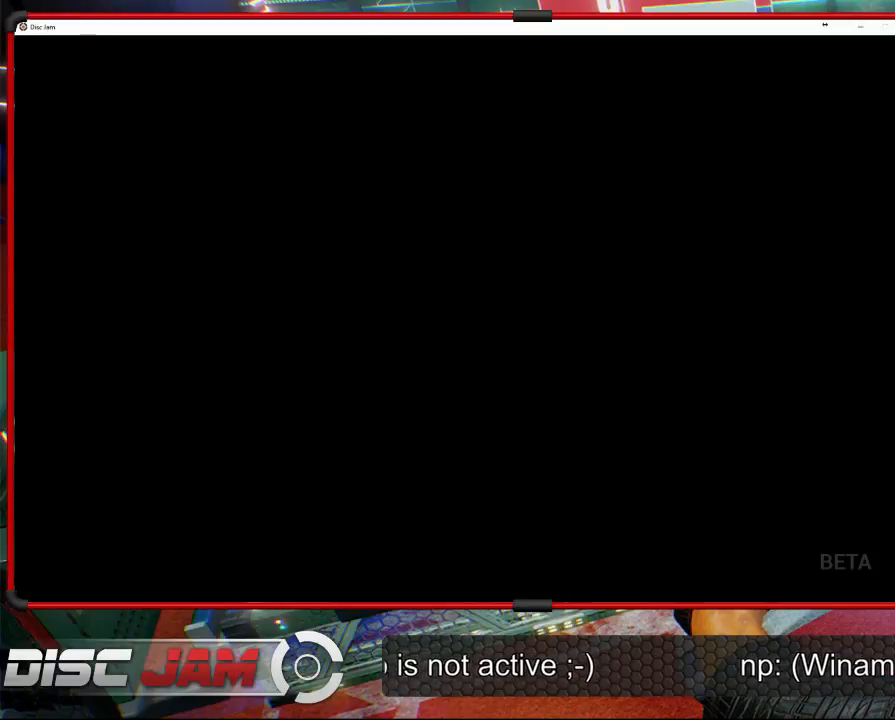
{"buttons": [], "left_stick": "center", "events": []}
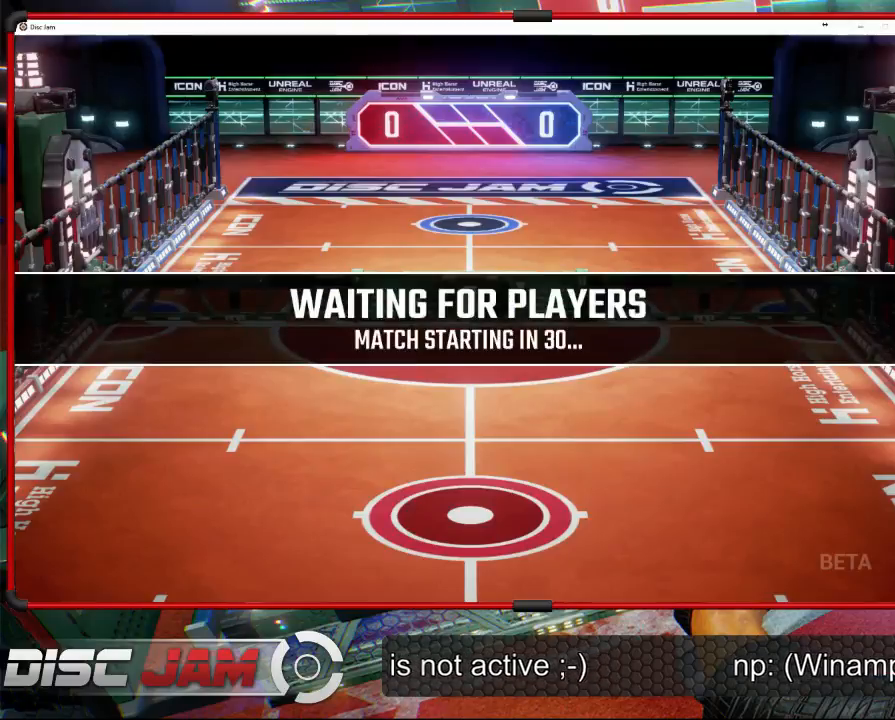
{"buttons": ["SELECT"], "left_stick": "center", "events": [[67, "SELECT", "down"]]}
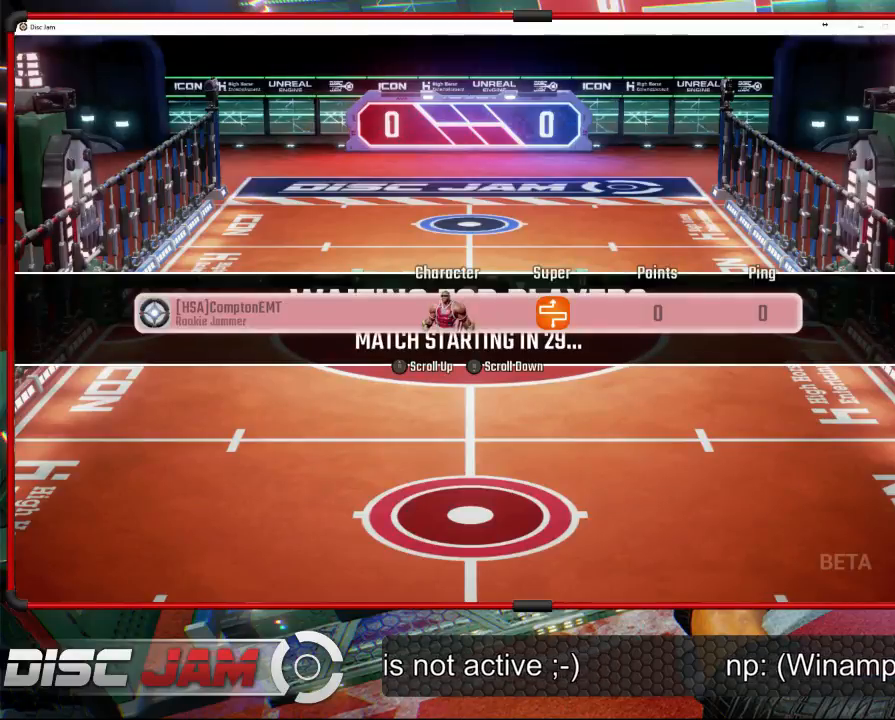
{"buttons": ["SELECT"], "left_stick": "center", "events": []}
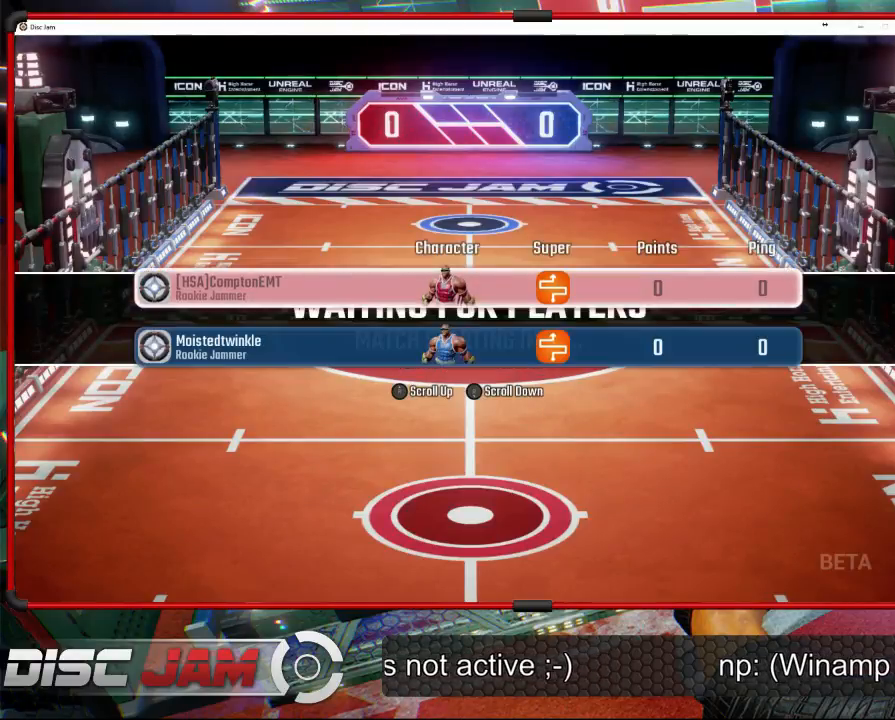
{"buttons": ["SELECT"], "left_stick": "center", "events": []}
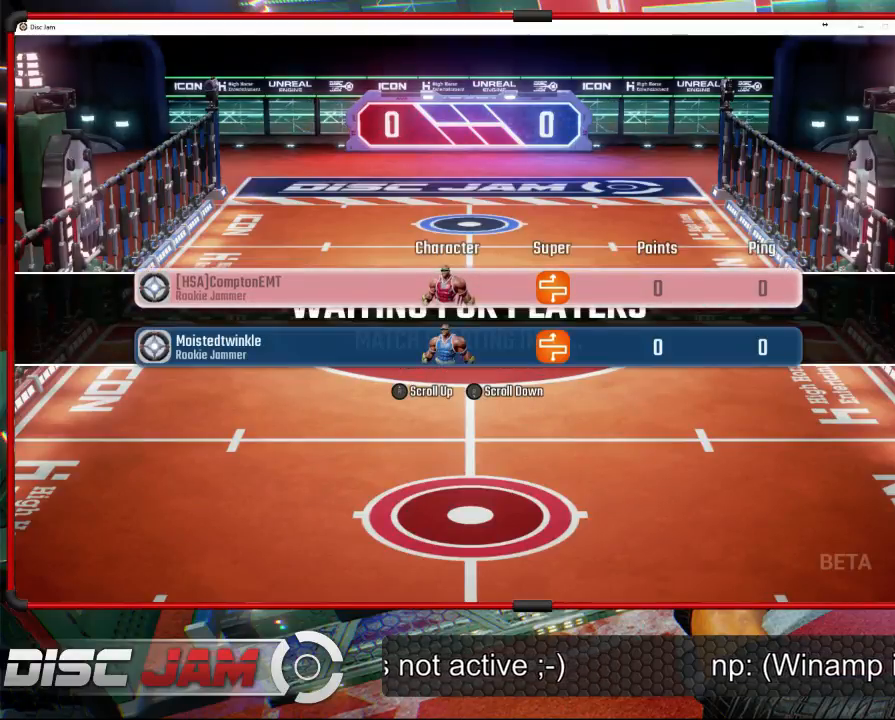
{"buttons": ["SELECT"], "left_stick": "center", "events": []}
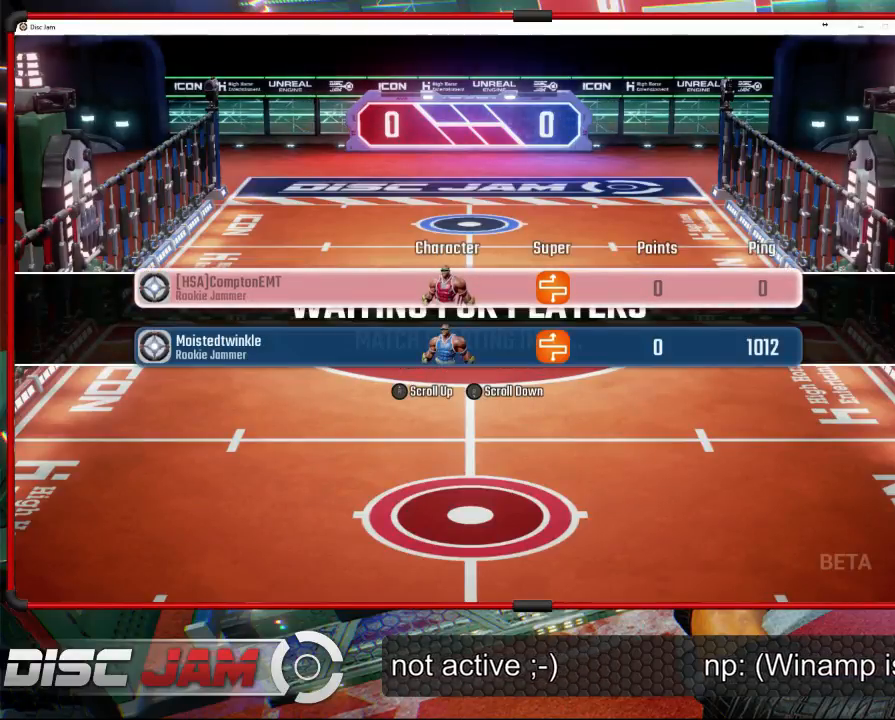
{"buttons": ["SELECT"], "left_stick": "center", "events": []}
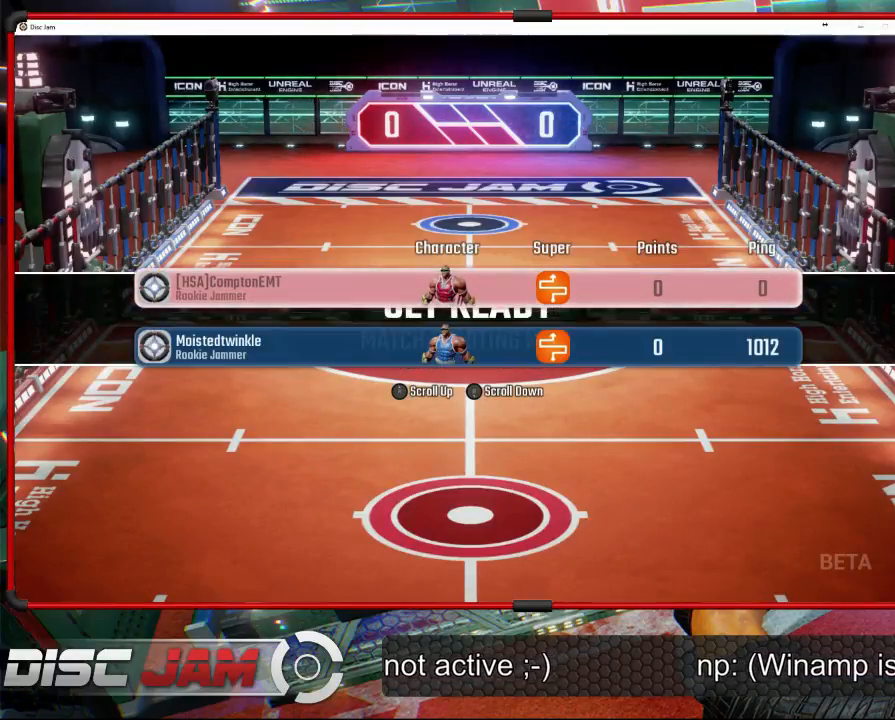
{"buttons": ["SELECT"], "left_stick": "center", "events": []}
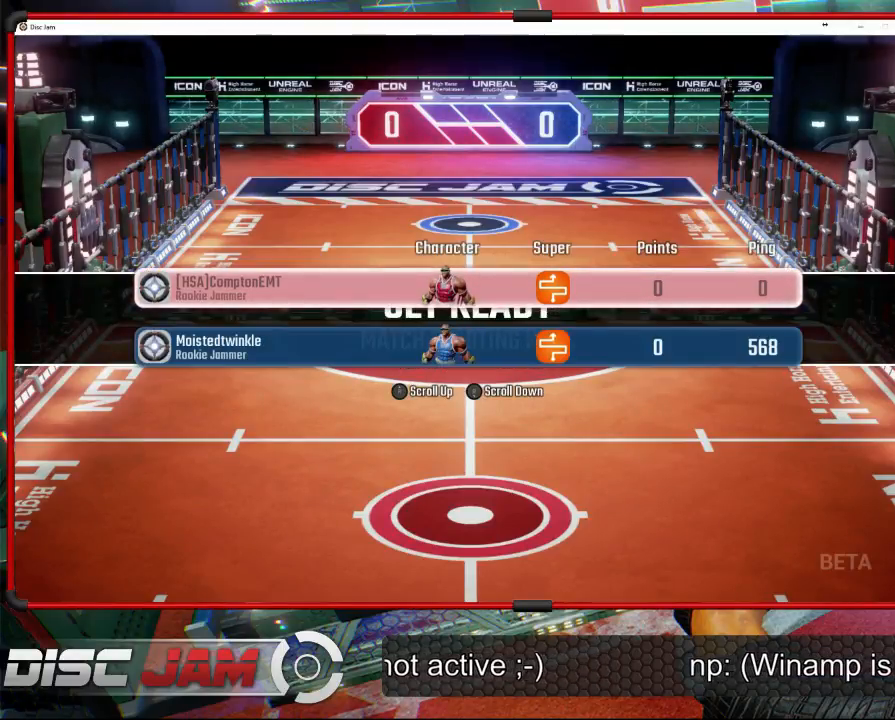
{"buttons": ["SELECT"], "left_stick": "center", "events": []}
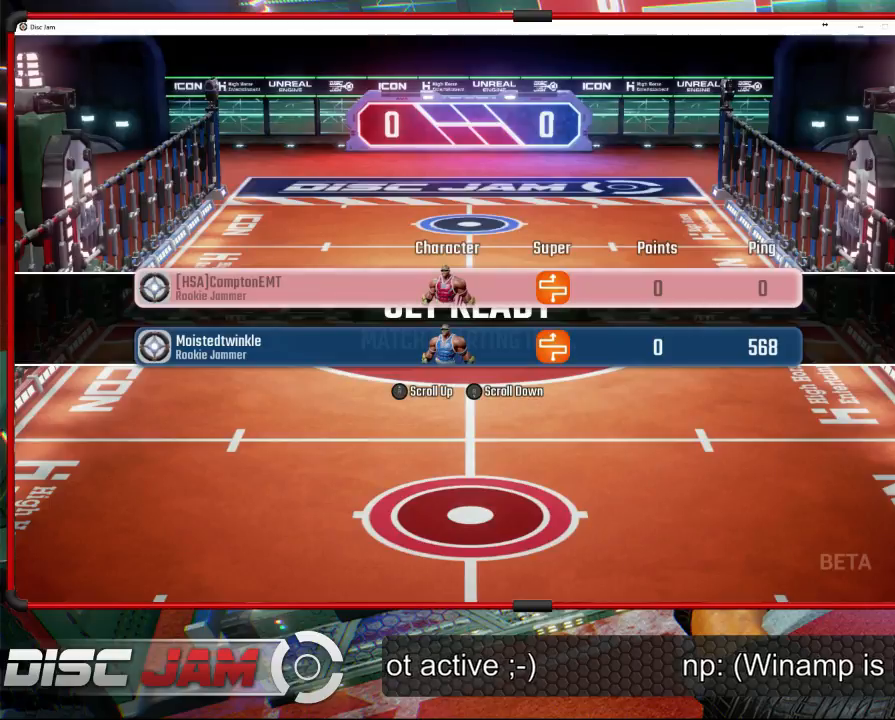
{"buttons": ["SELECT"], "left_stick": "center", "events": []}
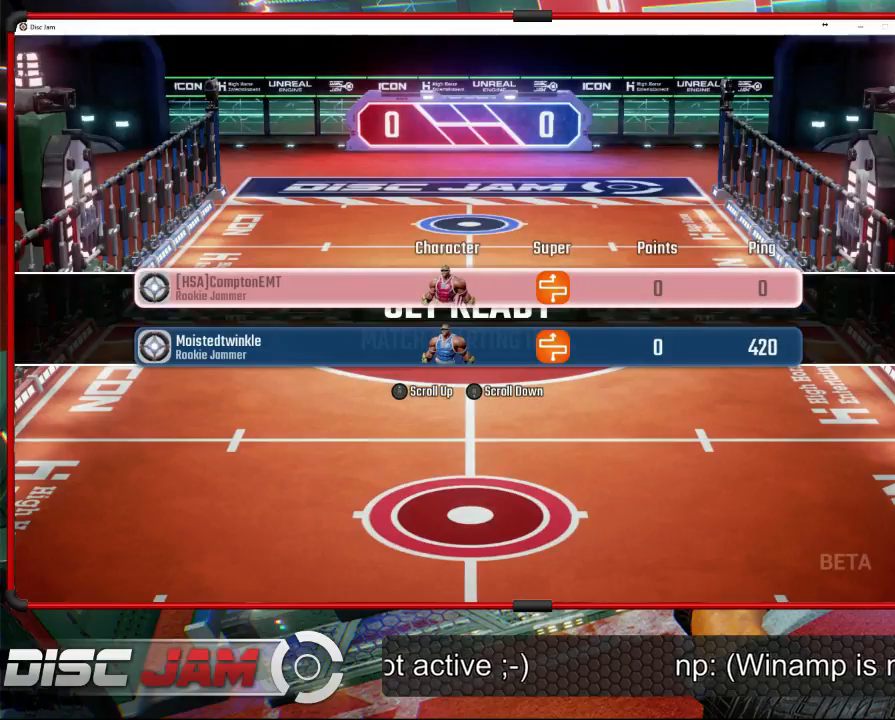
{"buttons": ["SELECT"], "left_stick": "center", "events": []}
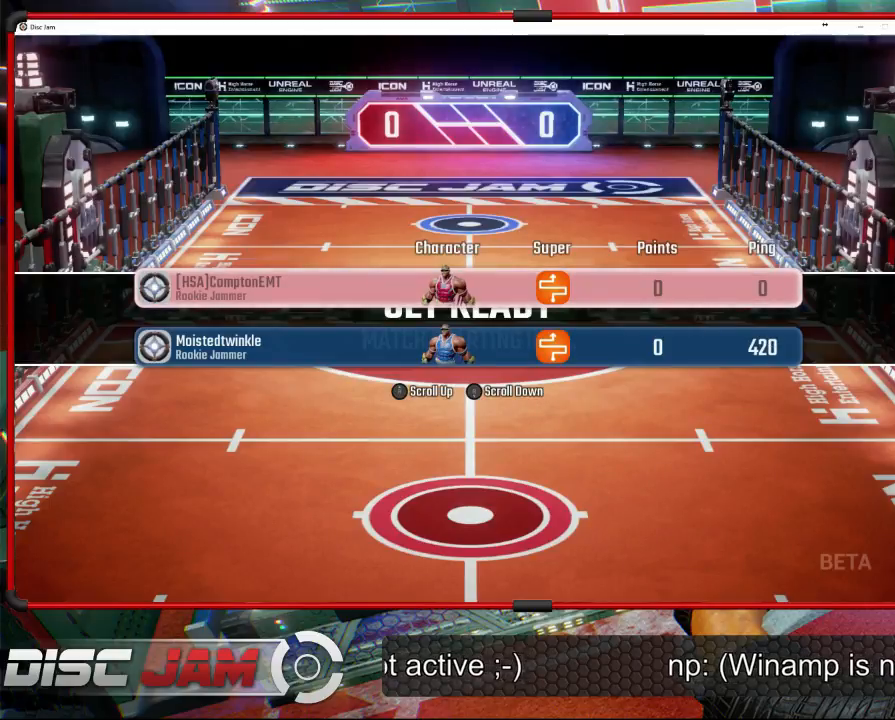
{"buttons": [], "left_stick": "center", "events": [[267, "SELECT", "up"]]}
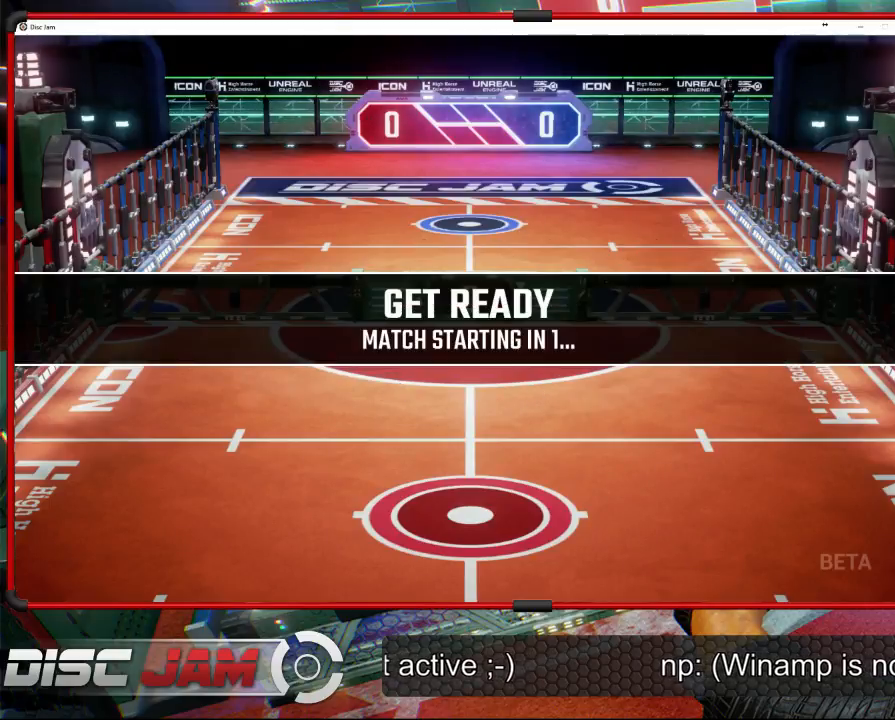
{"buttons": [], "left_stick": "center", "events": []}
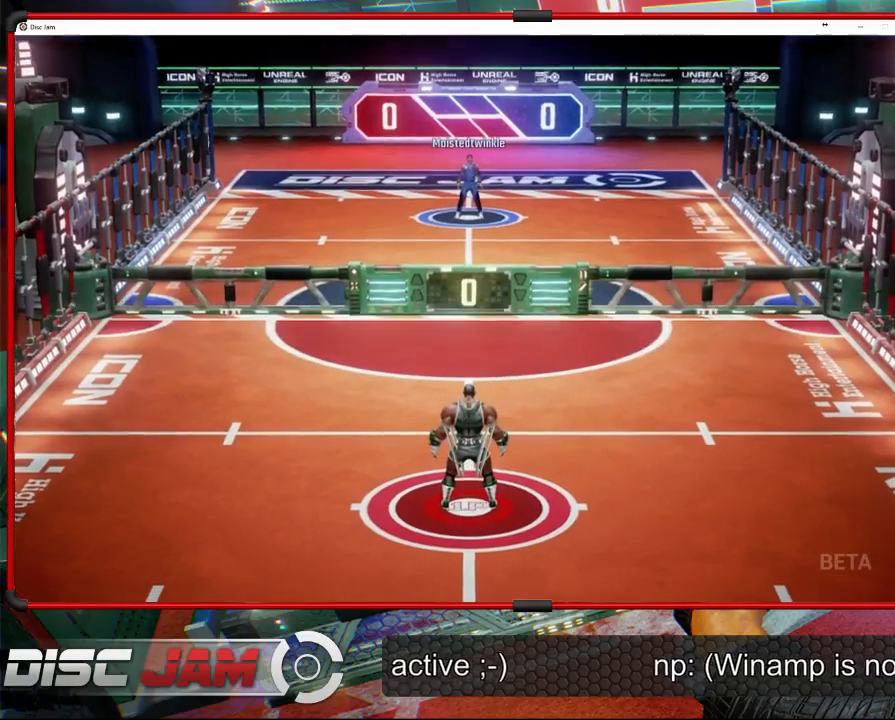
{"buttons": [], "left_stick": "center", "events": []}
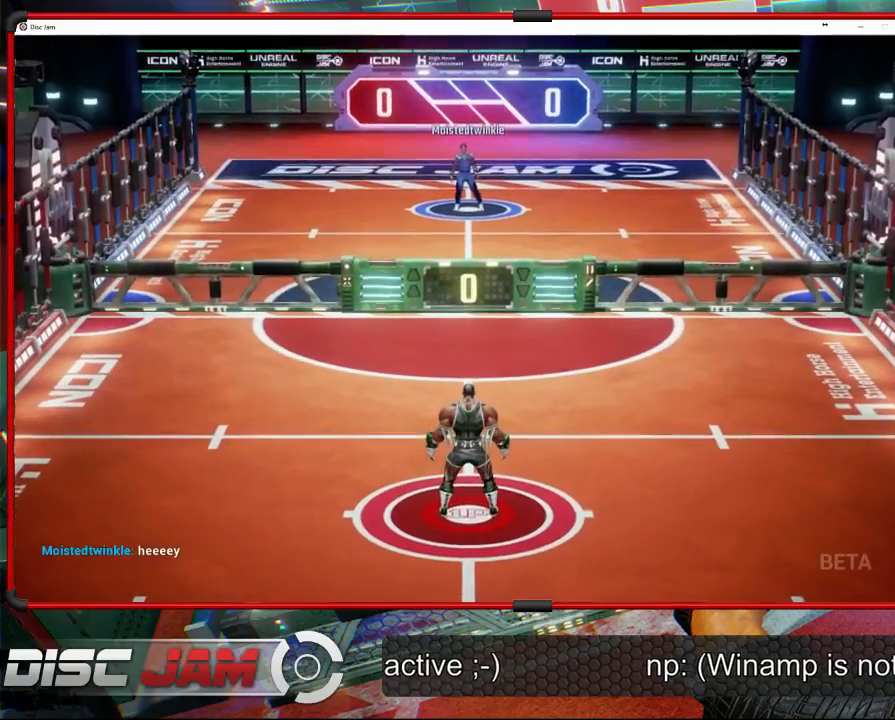
{"buttons": [], "left_stick": "center", "events": []}
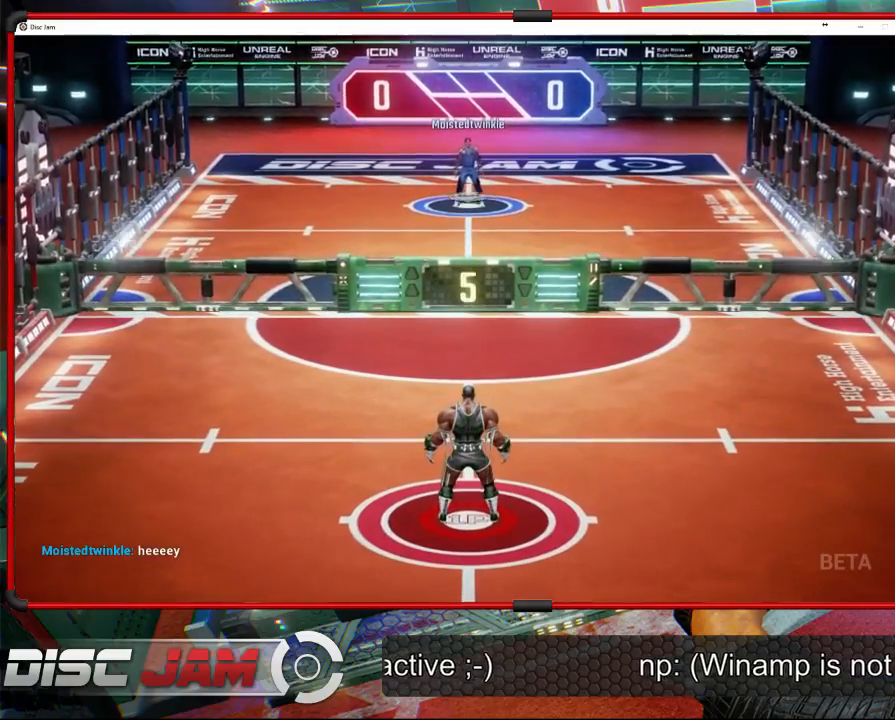
{"buttons": [], "left_stick": "down", "events": [[200, "left_stick", "down"]]}
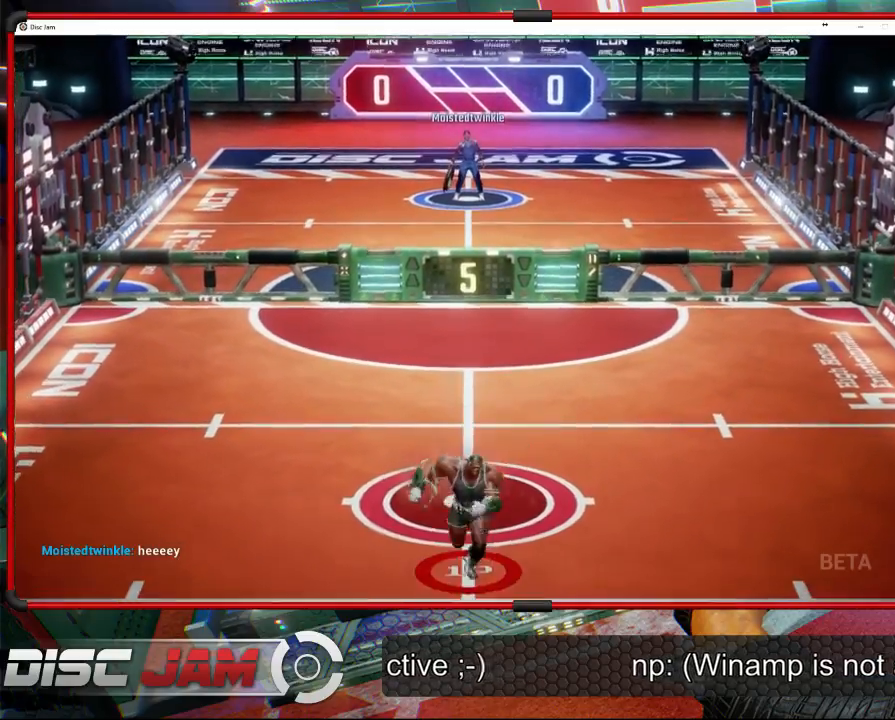
{"buttons": [], "left_stick": "center", "events": [[133, "left_stick", "center"], [333, "left_stick", "up"], [500, "left_stick", "center"]]}
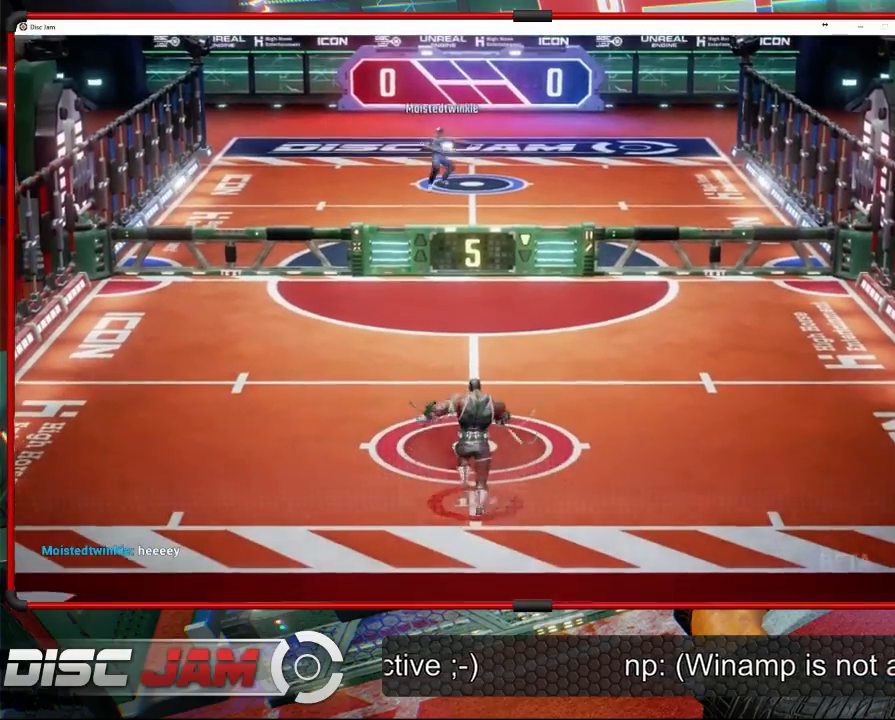
{"buttons": [], "left_stick": "center", "events": []}
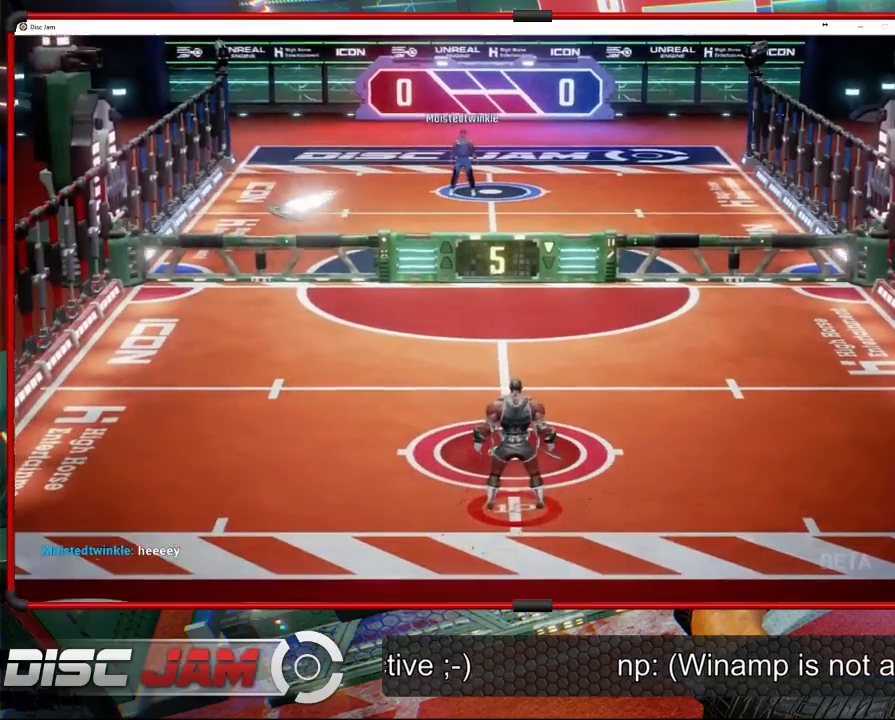
{"buttons": [], "left_stick": "up-left", "events": [[67, "left_stick", "left"], [267, "left_stick", "up-left"]]}
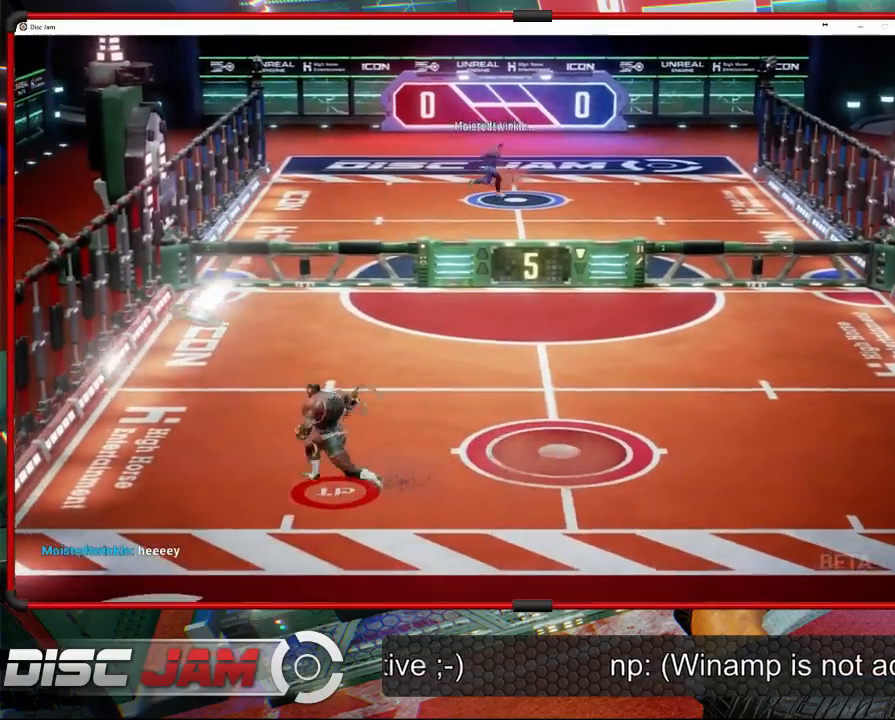
{"buttons": ["A"], "left_stick": "up", "events": [[233, "left_stick", "up-right"], [300, "A", "down"], [333, "A", "up"], [367, "A", "down"], [400, "left_stick", "up"]]}
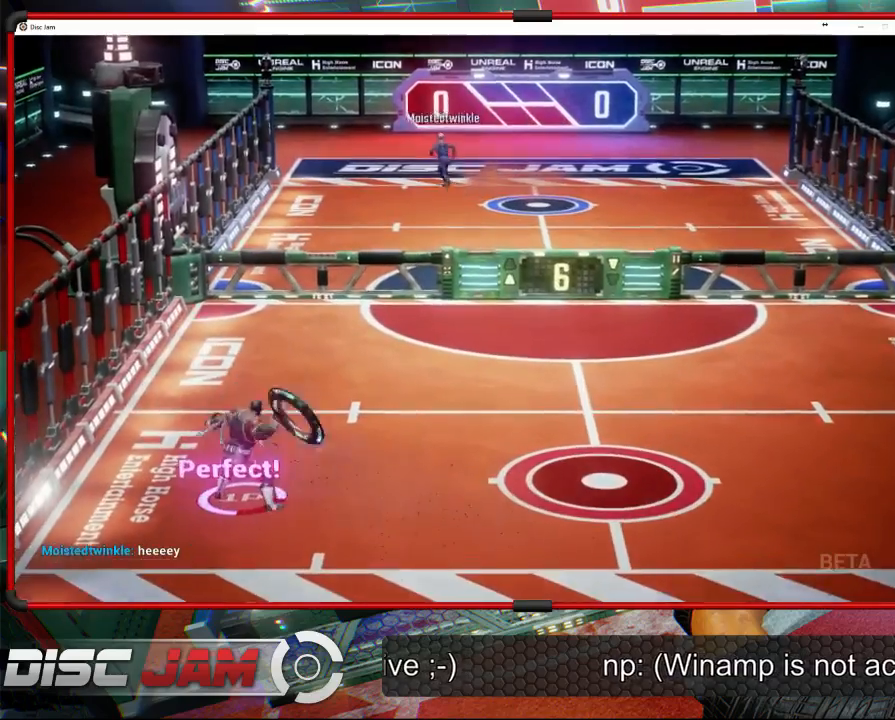
{"buttons": [], "left_stick": "down-right", "events": [[400, "A", "up"], [500, "left_stick", "down-right"]]}
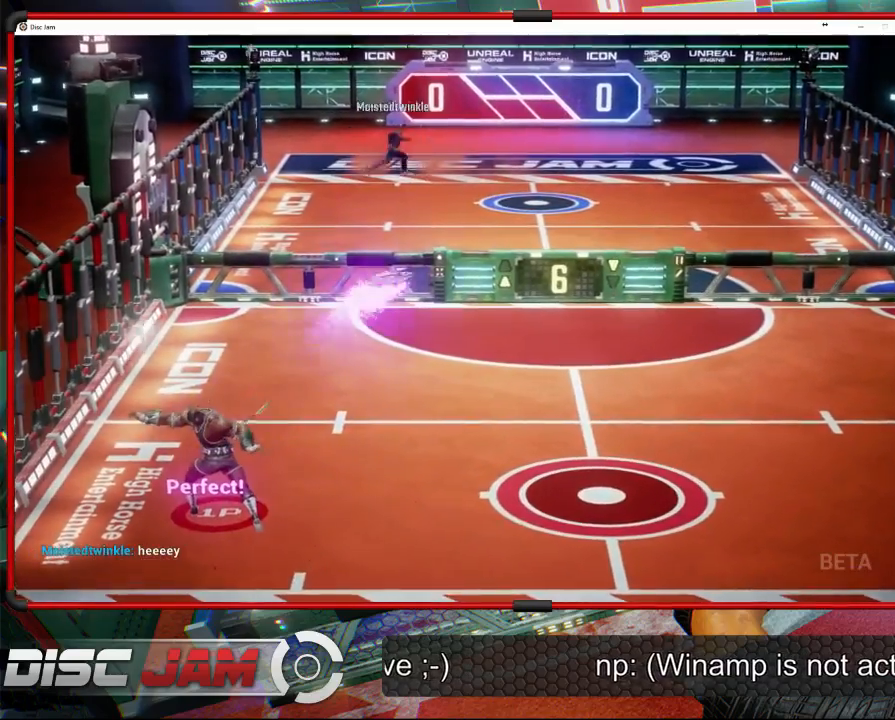
{"buttons": [], "left_stick": "up-right", "events": [[500, "left_stick", "up-right"]]}
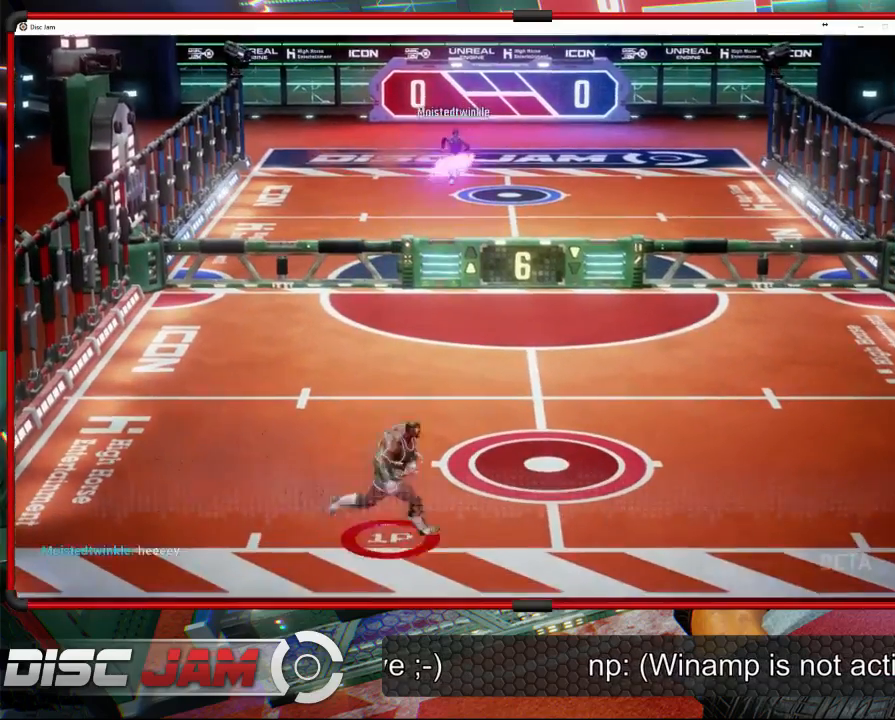
{"buttons": [], "left_stick": "up-left", "events": [[167, "left_stick", "center"], [500, "left_stick", "up-left"]]}
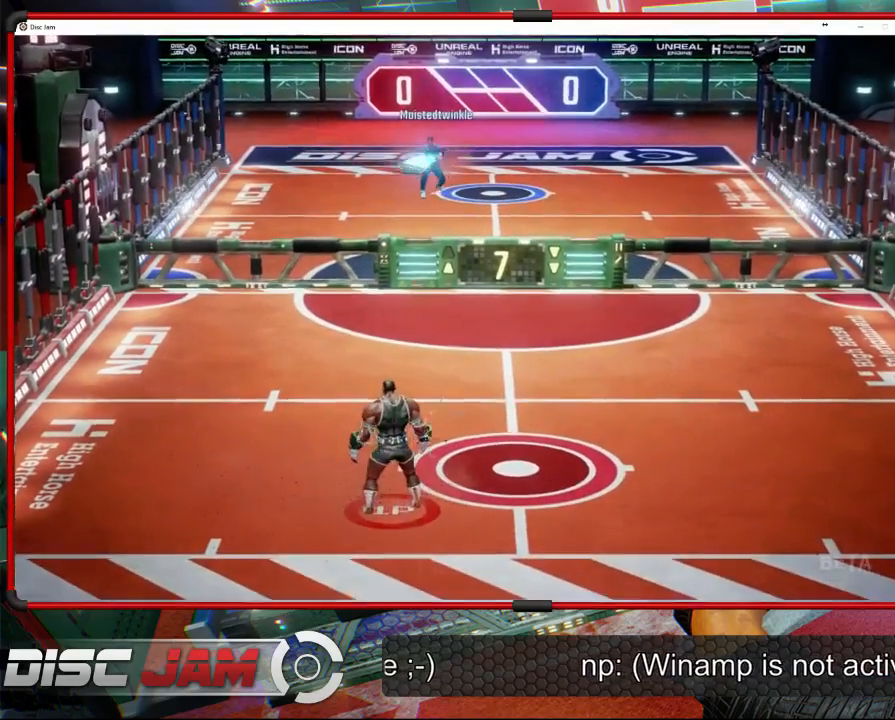
{"buttons": [], "left_stick": "up-left", "events": []}
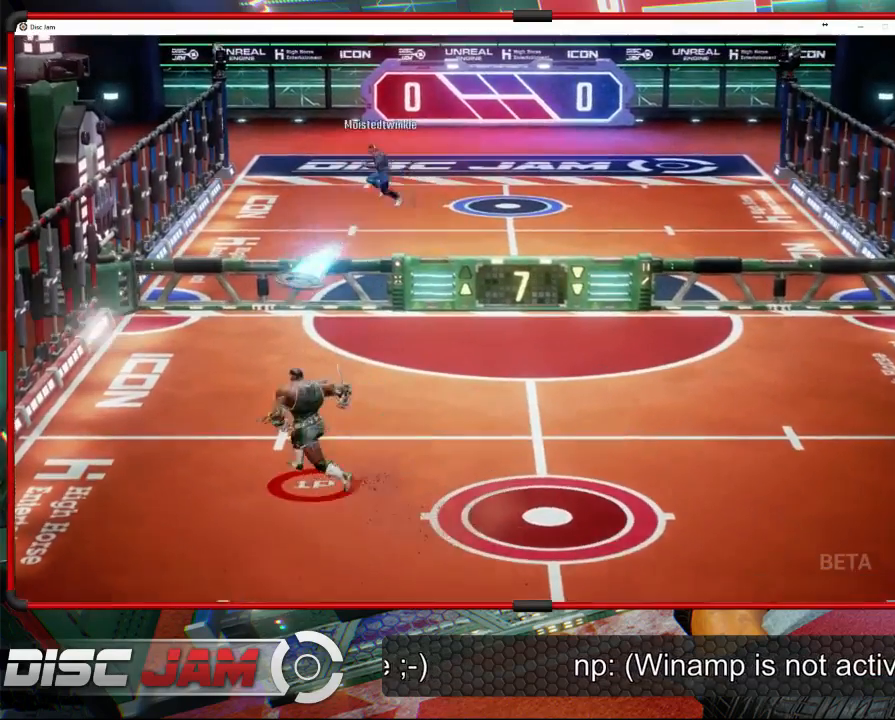
{"buttons": ["A", "L3"], "left_stick": "up-left", "events": [[200, "left_stick", "up-right"], [233, "A", "down"], [300, "L3", "down"], [333, "left_stick", "up-left"]]}
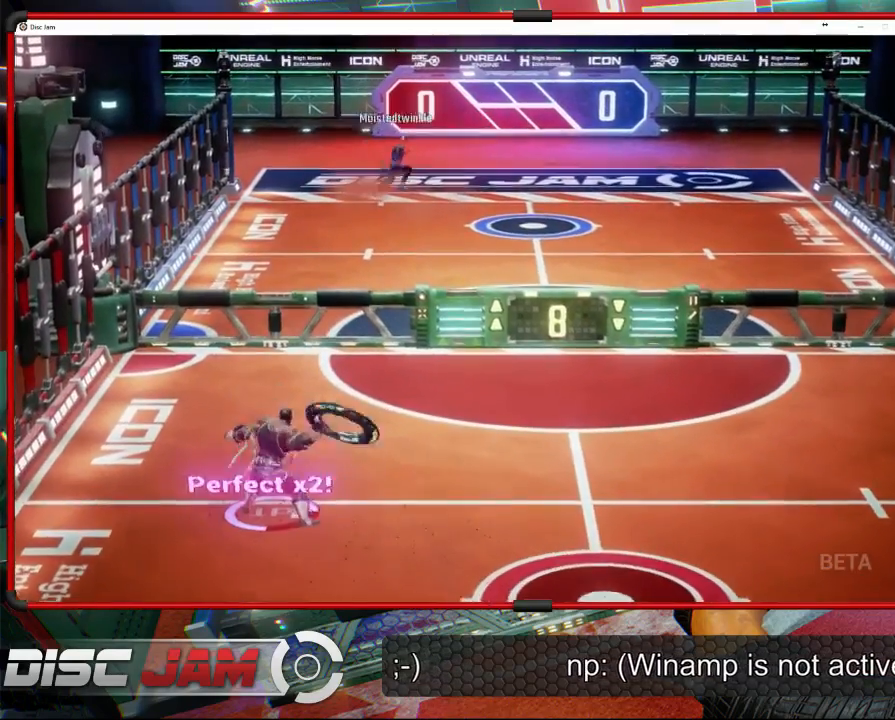
{"buttons": ["A"], "left_stick": "down-left", "events": [[300, "L3", "up"], [333, "left_stick", "down-left"]]}
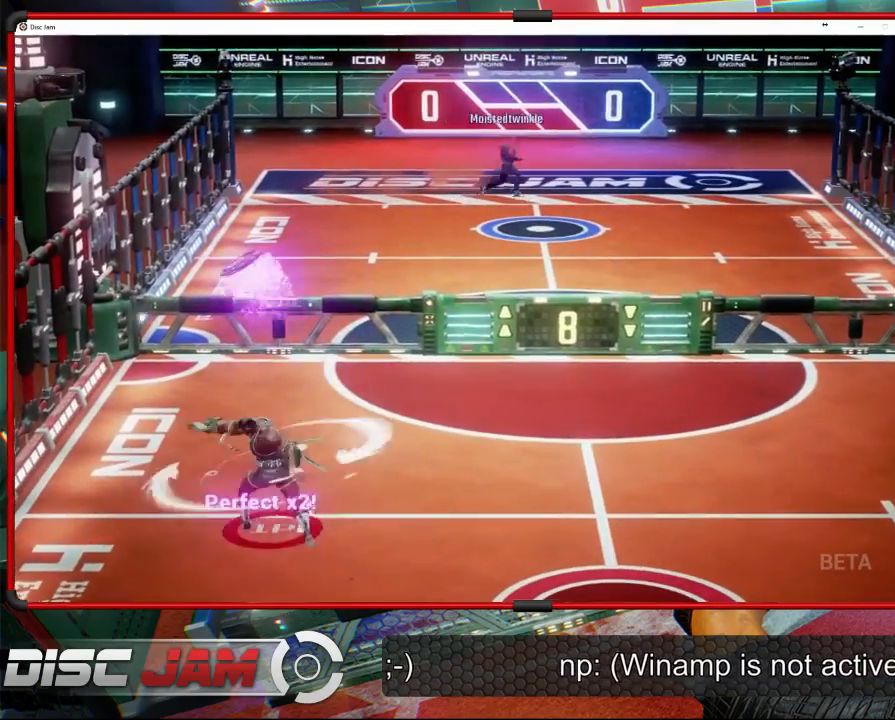
{"buttons": [], "left_stick": "down-right", "events": [[33, "left_stick", "down"], [67, "A", "up"], [433, "left_stick", "down-right"]]}
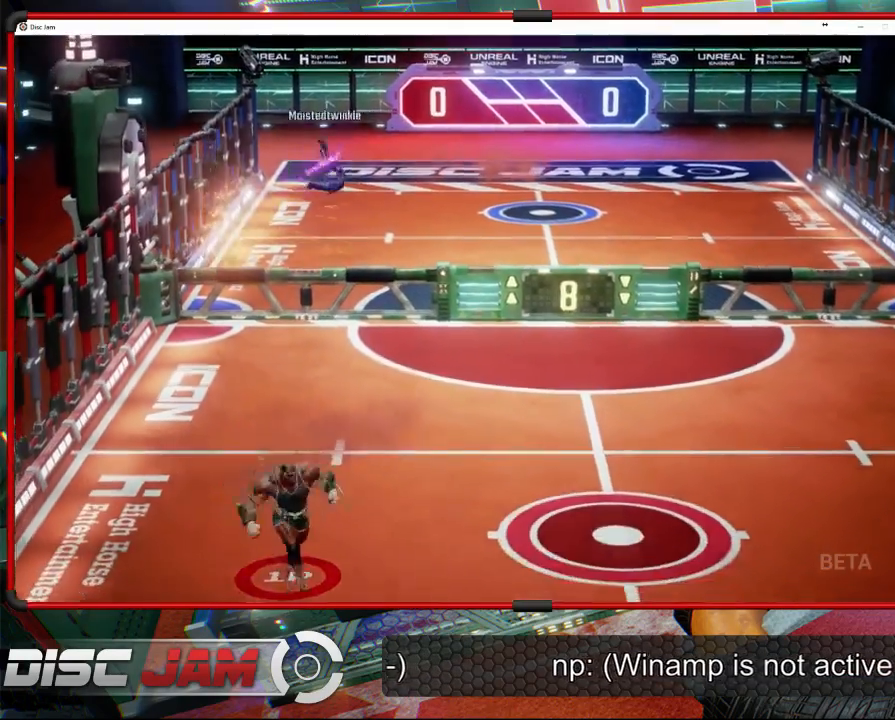
{"buttons": [], "left_stick": "center", "events": [[100, "left_stick", "right"], [233, "left_stick", "up"], [300, "left_stick", "center"]]}
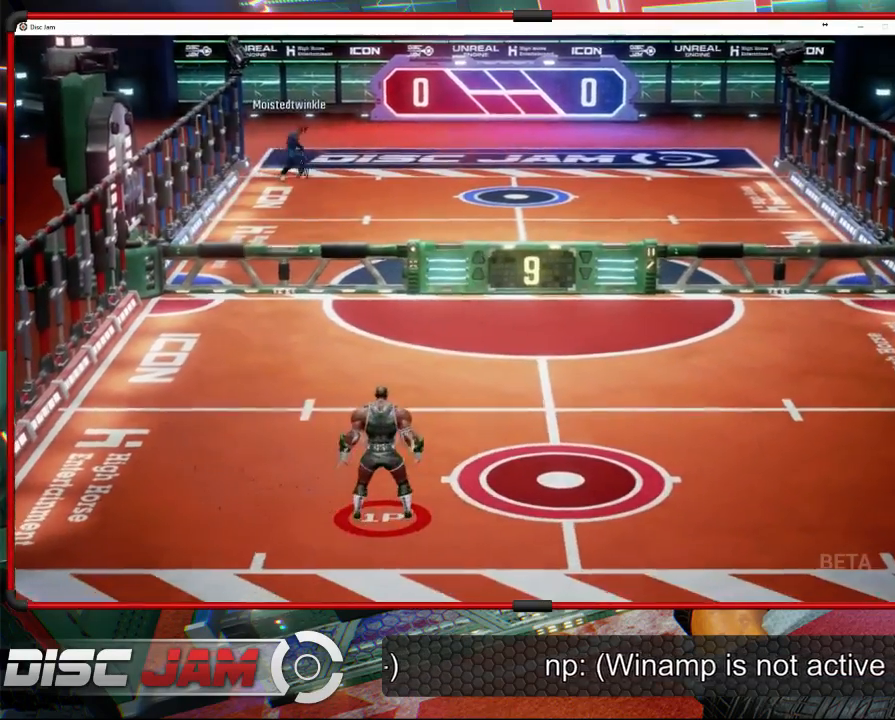
{"buttons": [], "left_stick": "up-right", "events": [[200, "left_stick", "up"], [500, "left_stick", "up-right"]]}